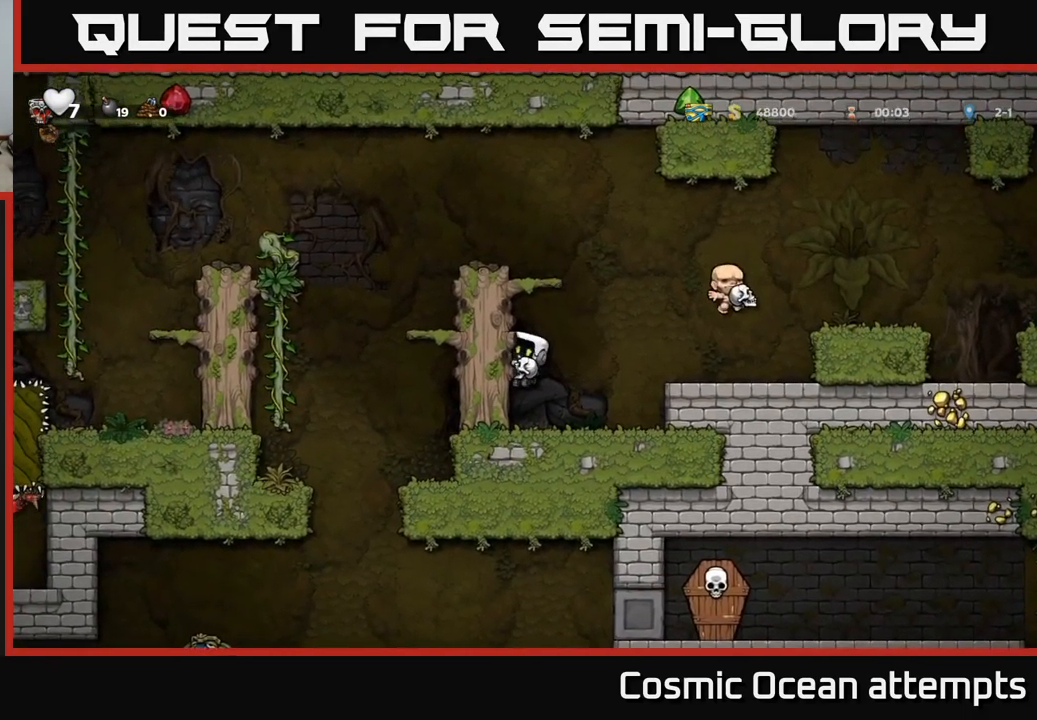
Gameplay with a controller (Xbox layout); each line is a JSON object with the inputs held at the frame after it. "events" lists button and stick changes between this image and that frame as [ms after this image, input, new state], when the widget could be followed in between.
{"buttons": ["A", "DPAD_LEFT"], "left_stick": "center", "right_stick": "center", "events": [[66, "A", "up"], [333, "A", "down"]]}
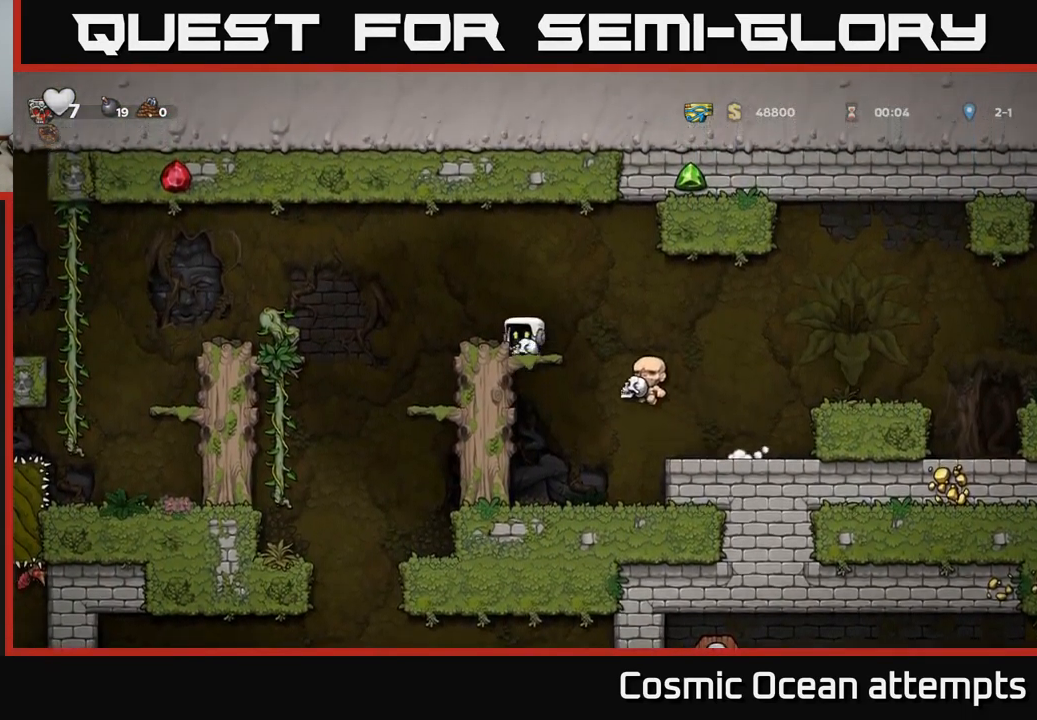
{"buttons": ["A", "DPAD_LEFT"], "left_stick": "center", "right_stick": "center", "events": [[33, "A", "up"], [50, "DPAD_LEFT", "up"], [283, "DPAD_LEFT", "down"], [366, "A", "down"]]}
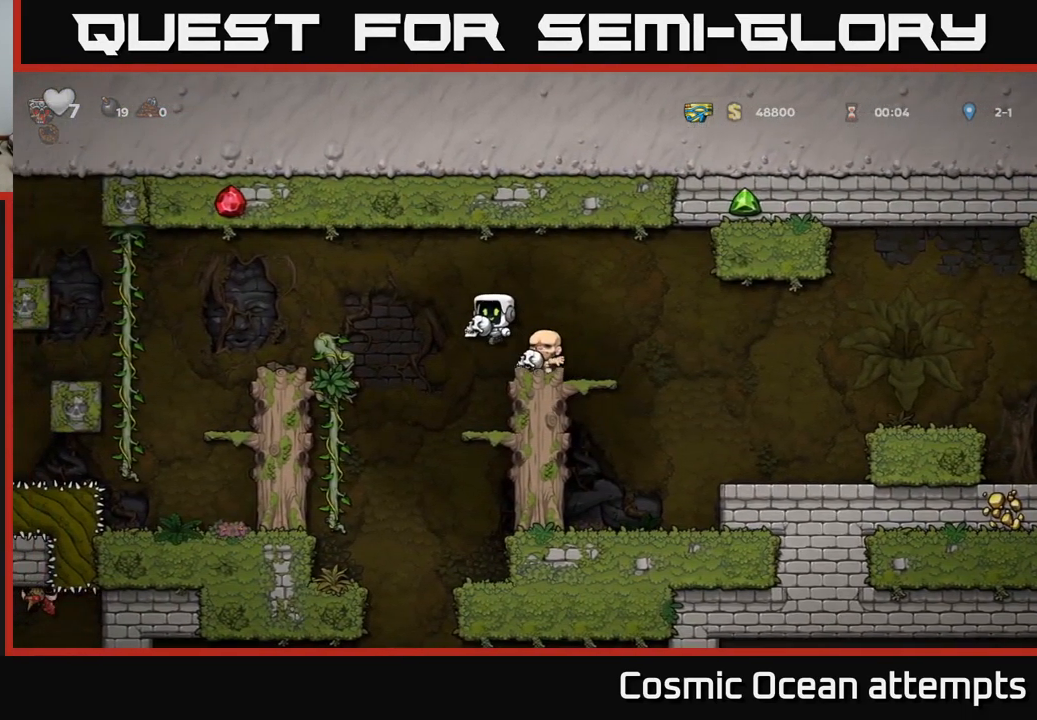
{"buttons": [], "left_stick": "center", "right_stick": "center", "events": [[216, "A", "up"], [416, "DPAD_LEFT", "up"]]}
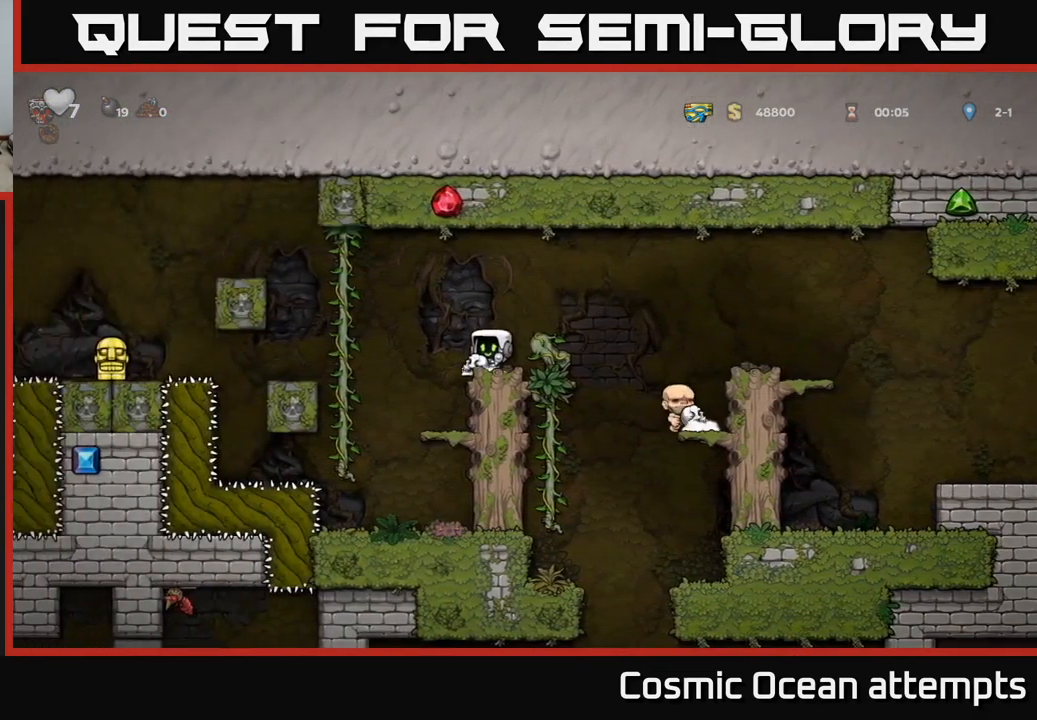
{"buttons": [], "left_stick": "center", "right_stick": "center", "events": [[150, "DPAD_DOWN", "down"], [200, "X", "down"], [316, "DPAD_DOWN", "up"], [316, "X", "up"]]}
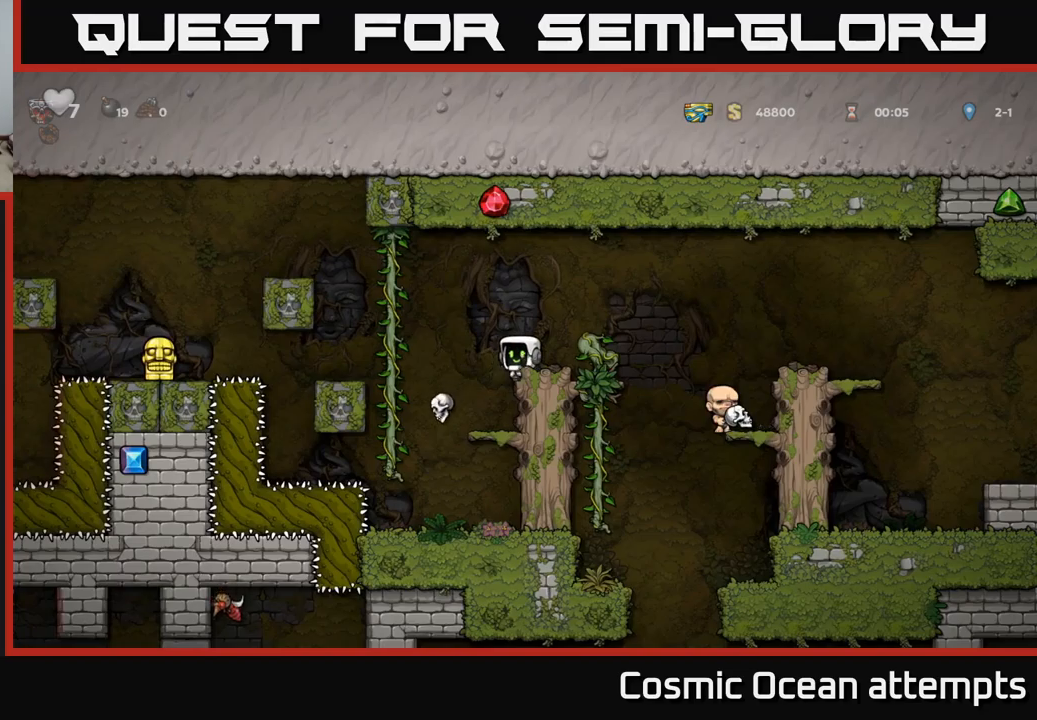
{"buttons": [], "left_stick": "center", "right_stick": "center", "events": [[100, "DPAD_LEFT", "down"], [133, "A", "down"], [233, "A", "up"], [350, "DPAD_UP", "down"], [367, "DPAD_LEFT", "up"], [500, "DPAD_UP", "up"]]}
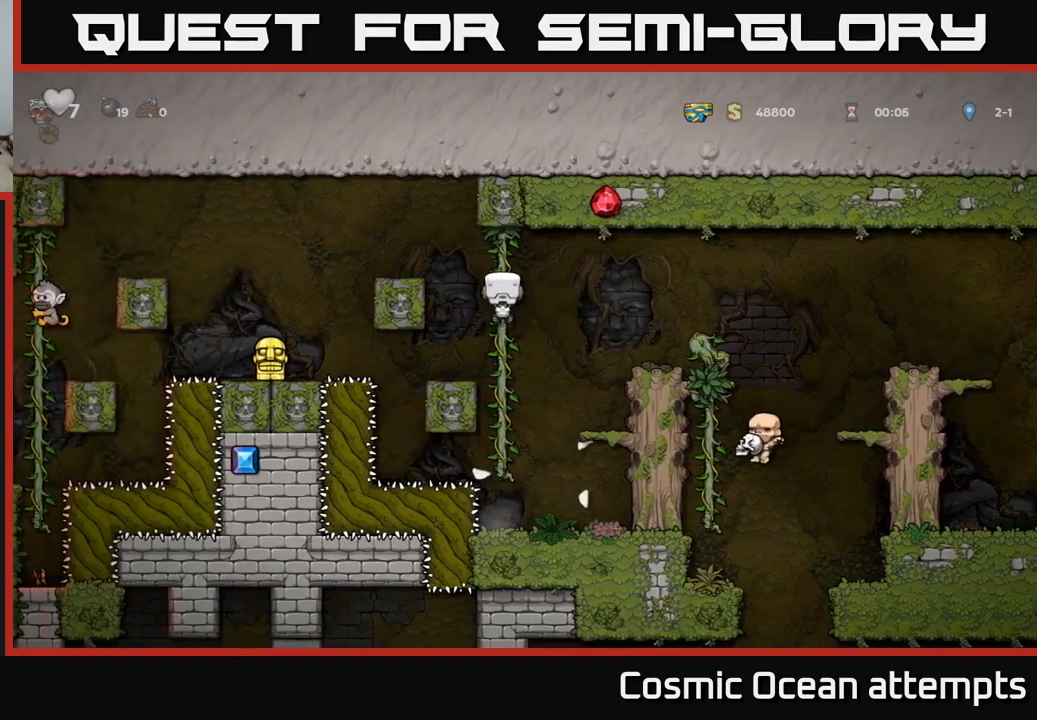
{"buttons": [], "left_stick": "center", "right_stick": "center", "events": [[67, "DPAD_DOWN", "down"], [233, "DPAD_DOWN", "up"]]}
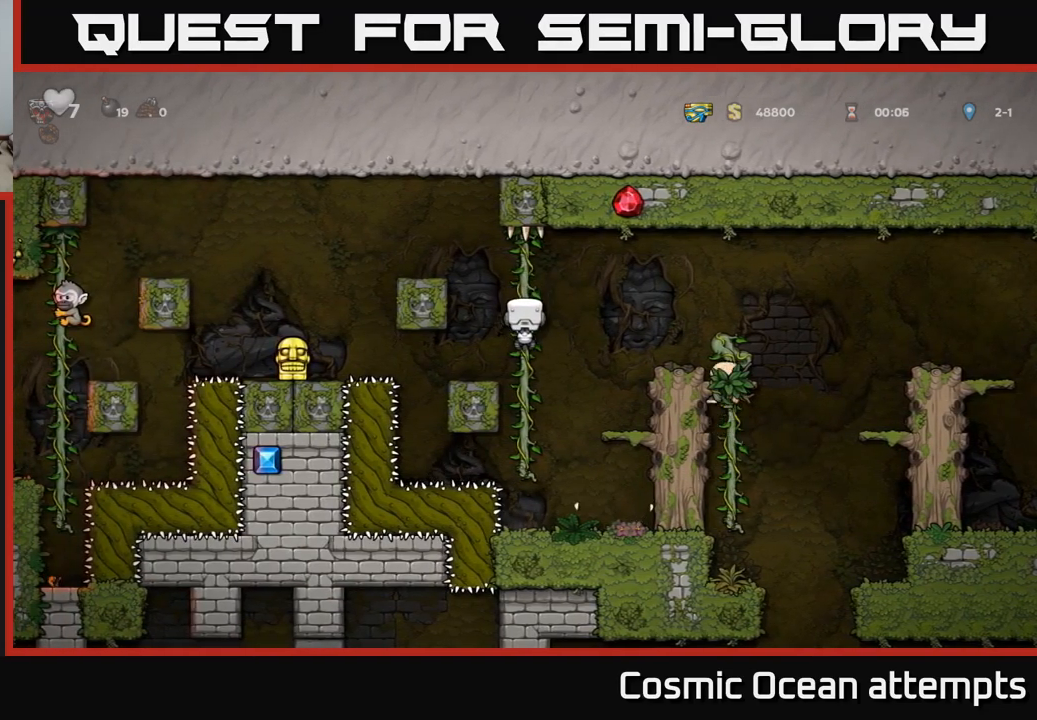
{"buttons": [], "left_stick": "center", "right_stick": "center", "events": []}
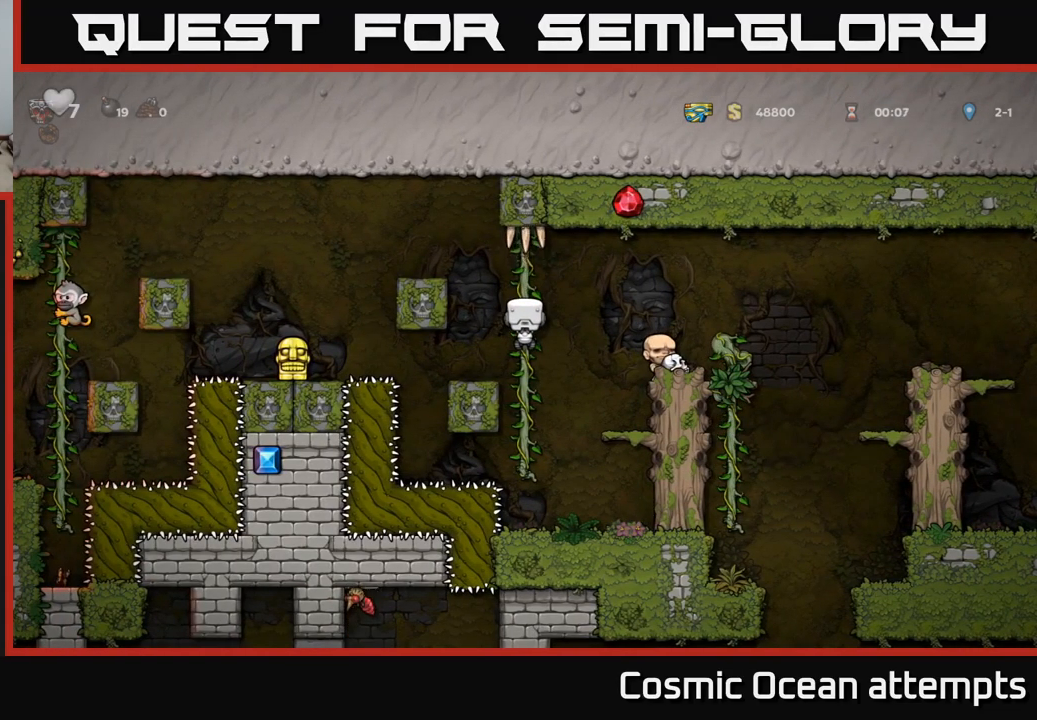
{"buttons": [], "left_stick": "center", "right_stick": "center", "events": [[33, "DPAD_RIGHT", "down"], [133, "DPAD_RIGHT", "up"]]}
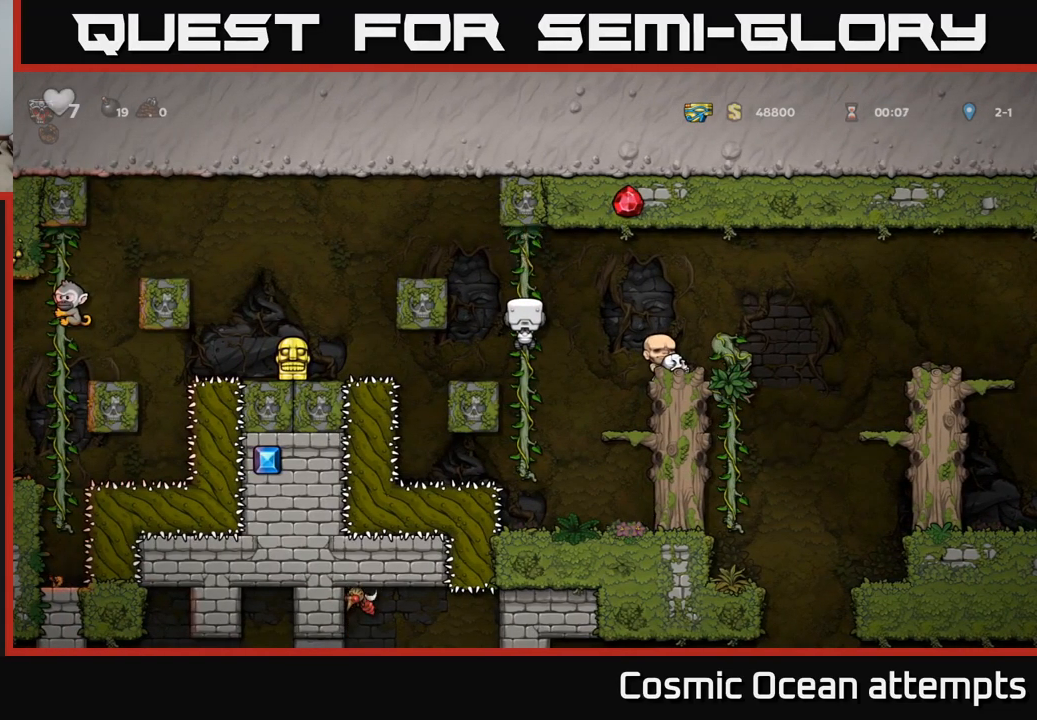
{"buttons": [], "left_stick": "center", "right_stick": "center", "events": []}
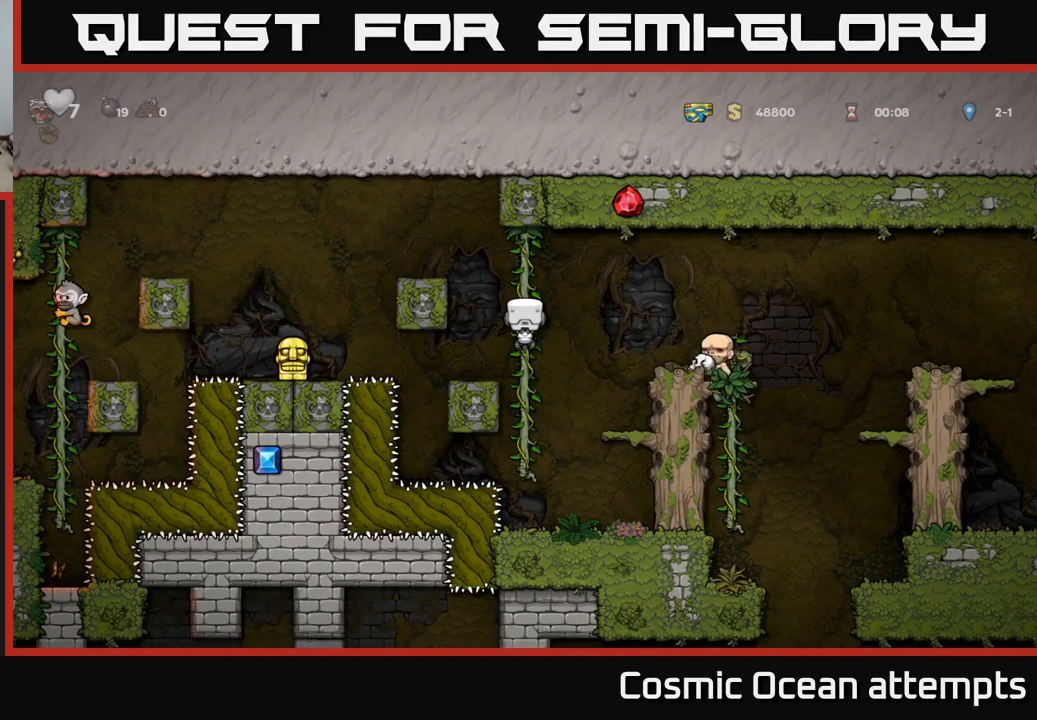
{"buttons": ["DPAD_RIGHT"], "left_stick": "center", "right_stick": "center", "events": [[350, "A", "down"], [367, "DPAD_RIGHT", "down"], [417, "A", "up"]]}
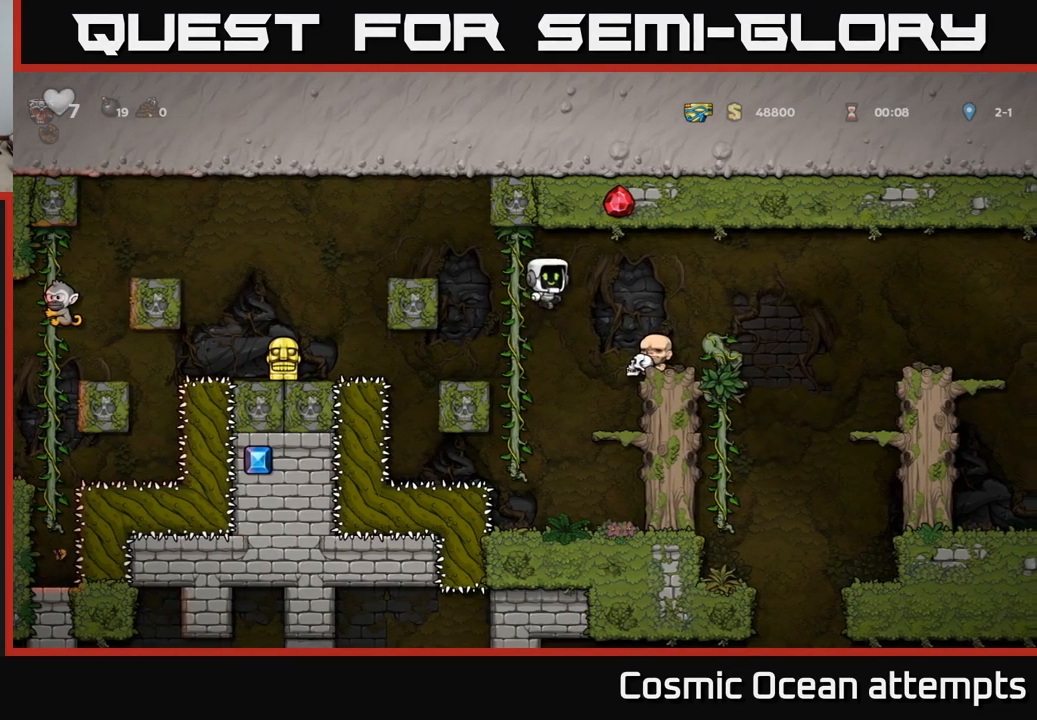
{"buttons": ["DPAD_DOWN"], "left_stick": "center", "right_stick": "center", "events": [[150, "DPAD_RIGHT", "up"], [350, "DPAD_DOWN", "down"]]}
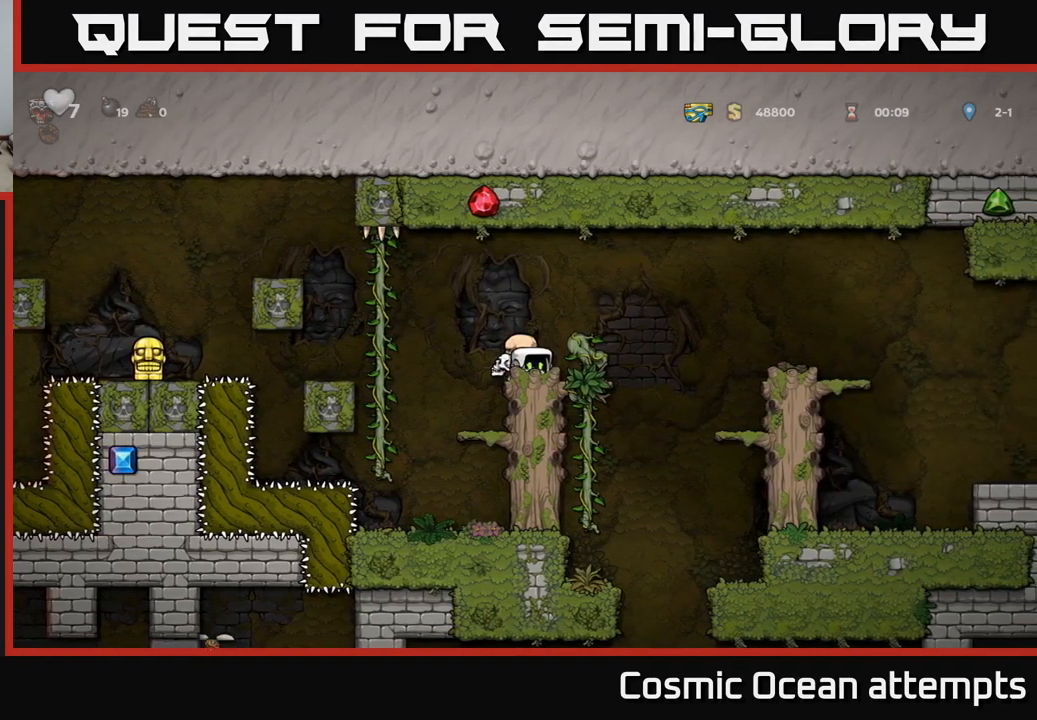
{"buttons": [], "left_stick": "center", "right_stick": "center", "events": [[17, "X", "down"], [133, "DPAD_DOWN", "up"], [133, "X", "up"], [150, "DPAD_LEFT", "down"], [383, "DPAD_LEFT", "up"]]}
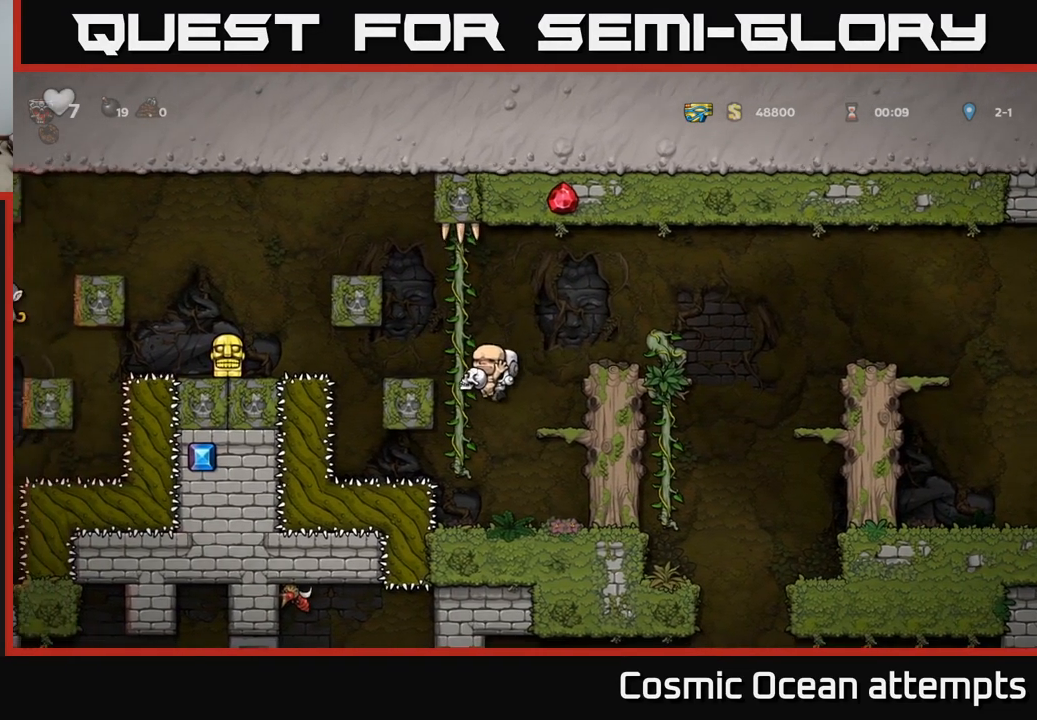
{"buttons": ["X", "DPAD_DOWN"], "left_stick": "center", "right_stick": "center", "events": [[117, "DPAD_RIGHT", "down"], [200, "DPAD_RIGHT", "up"], [367, "DPAD_DOWN", "down"], [483, "X", "down"]]}
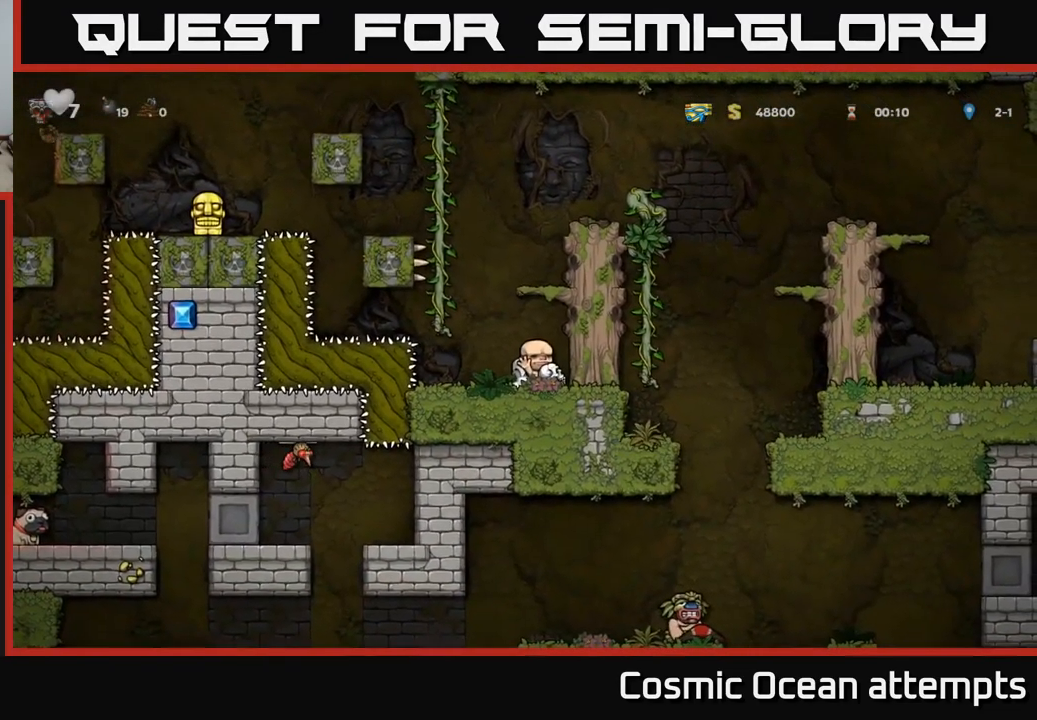
{"buttons": ["A", "DPAD_LEFT"], "left_stick": "center", "right_stick": "center", "events": [[100, "X", "up"], [150, "DPAD_DOWN", "up"], [467, "DPAD_LEFT", "down"], [484, "A", "down"]]}
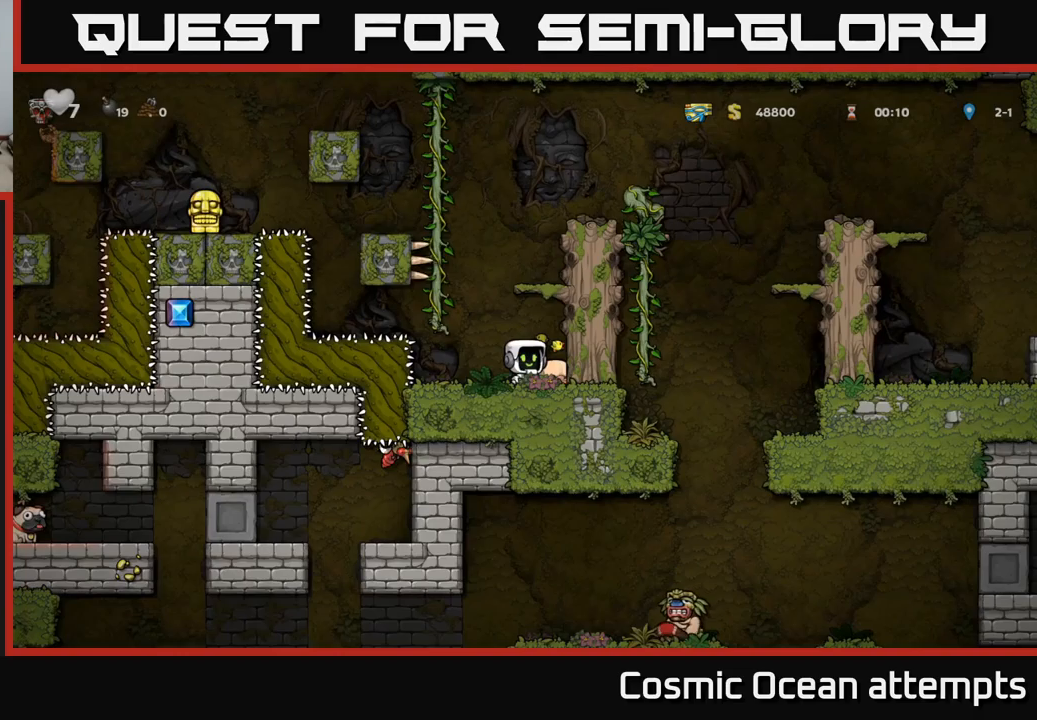
{"buttons": ["DPAD_UP"], "left_stick": "center", "right_stick": "center", "events": [[134, "DPAD_UP", "down"], [150, "A", "up"], [167, "DPAD_LEFT", "up"]]}
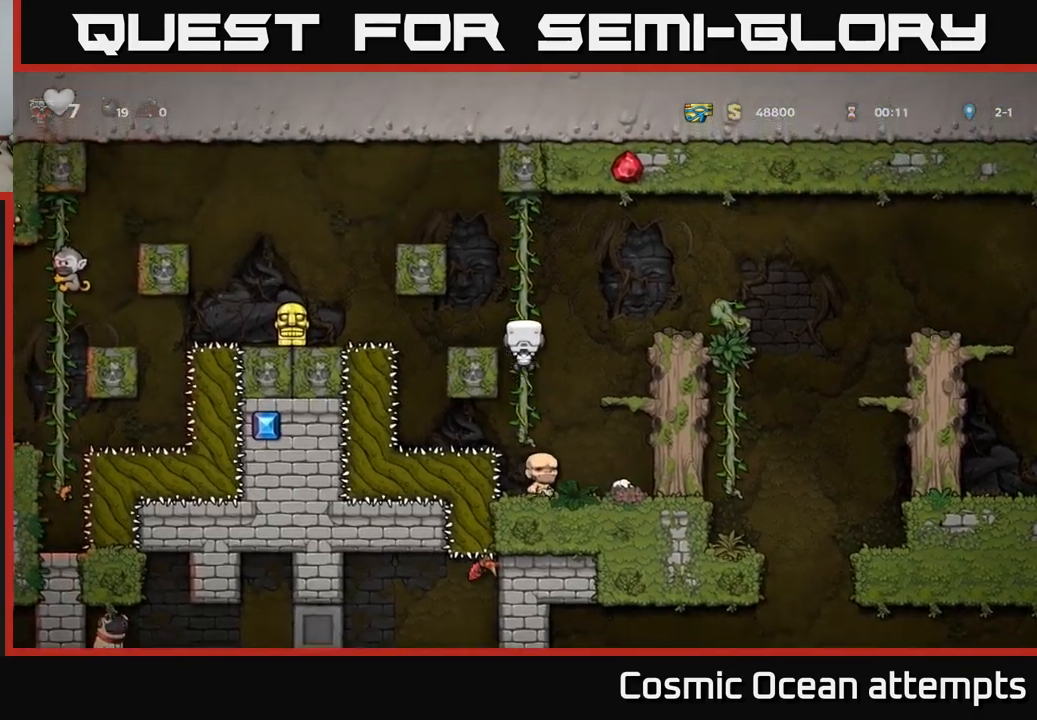
{"buttons": ["A", "DPAD_LEFT"], "left_stick": "center", "right_stick": "center", "events": [[234, "DPAD_LEFT", "down"], [250, "A", "down"], [250, "DPAD_UP", "up"]]}
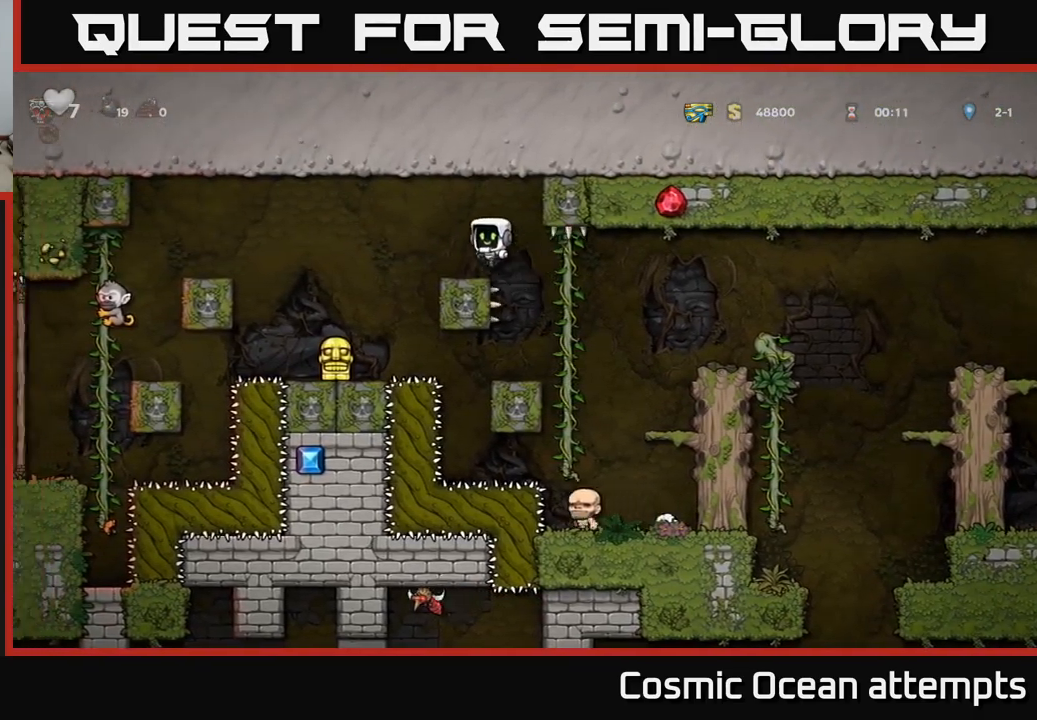
{"buttons": ["DPAD_DOWN"], "left_stick": "center", "right_stick": "center", "events": [[167, "A", "up"], [284, "DPAD_LEFT", "up"], [367, "DPAD_DOWN", "down"]]}
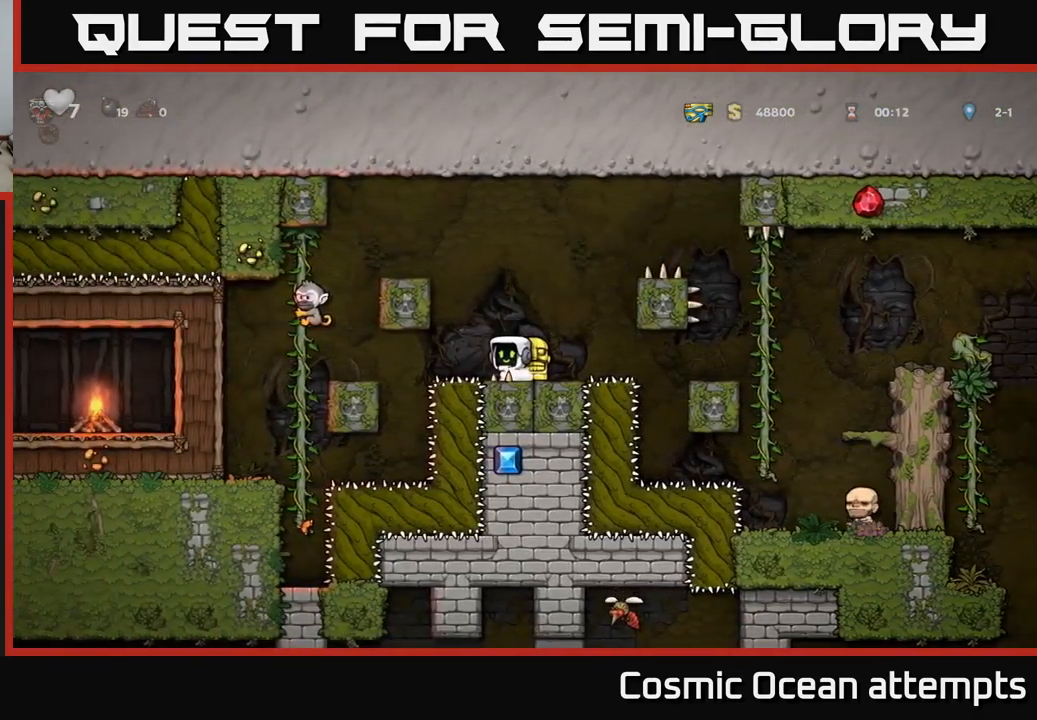
{"buttons": ["DPAD_RIGHT"], "left_stick": "center", "right_stick": "center", "events": [[17, "X", "down"], [150, "DPAD_DOWN", "up"], [150, "X", "up"], [234, "DPAD_RIGHT", "down"], [284, "A", "down"], [450, "A", "up"]]}
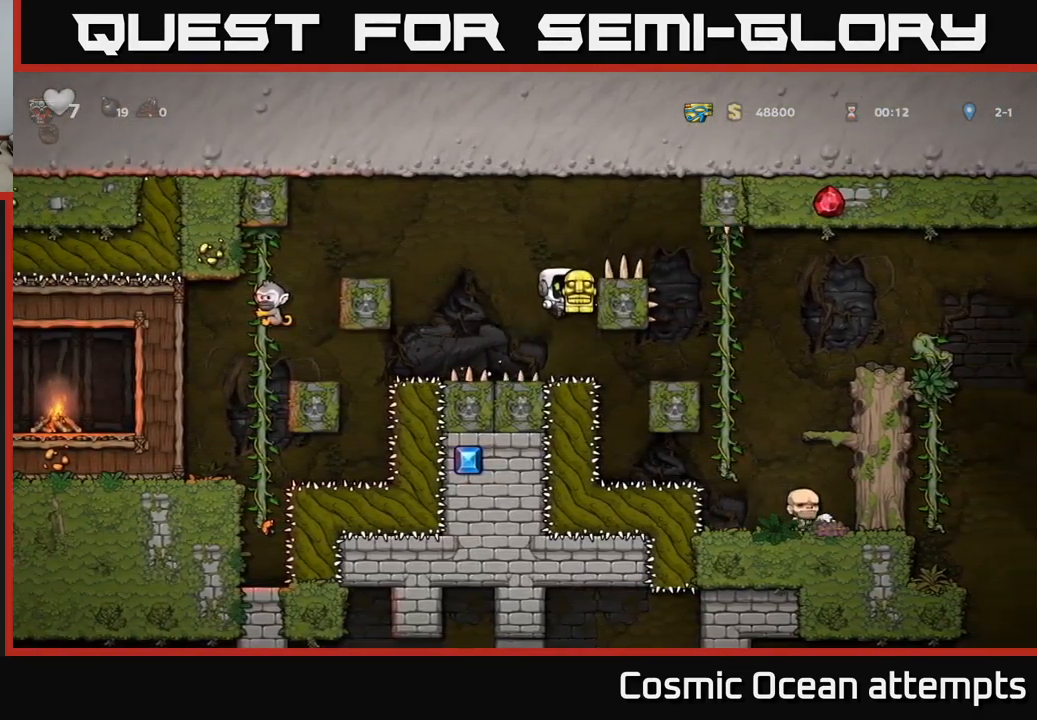
{"buttons": ["DPAD_RIGHT"], "left_stick": "center", "right_stick": "center", "events": [[167, "A", "down"], [267, "A", "up"]]}
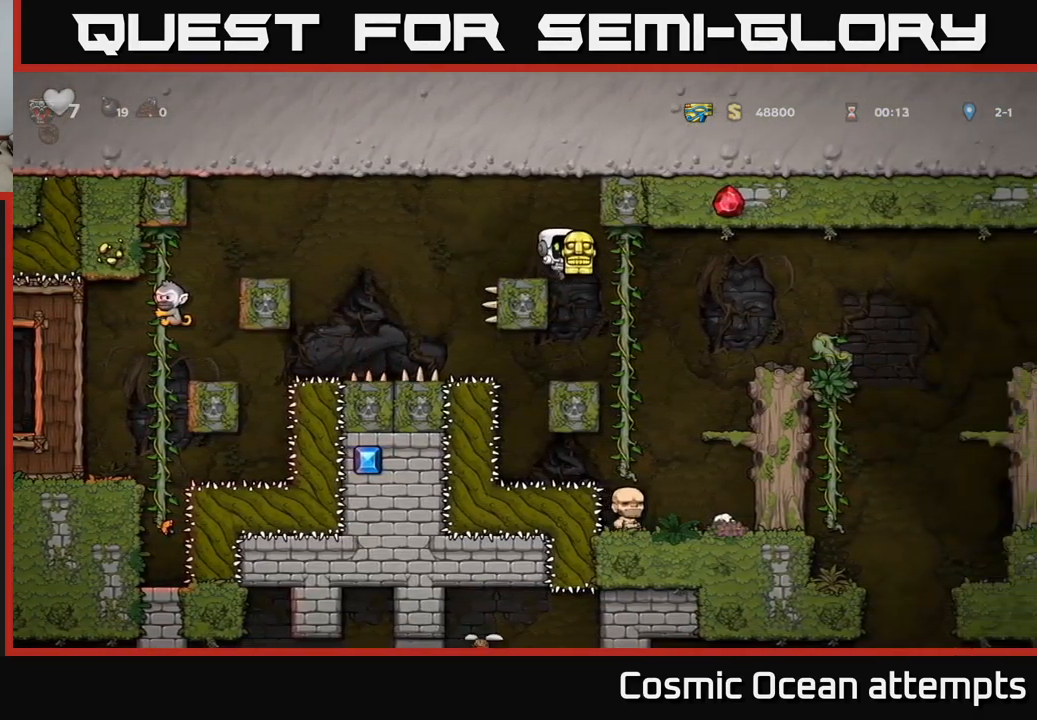
{"buttons": [], "left_stick": "center", "right_stick": "center", "events": [[334, "DPAD_RIGHT", "up"]]}
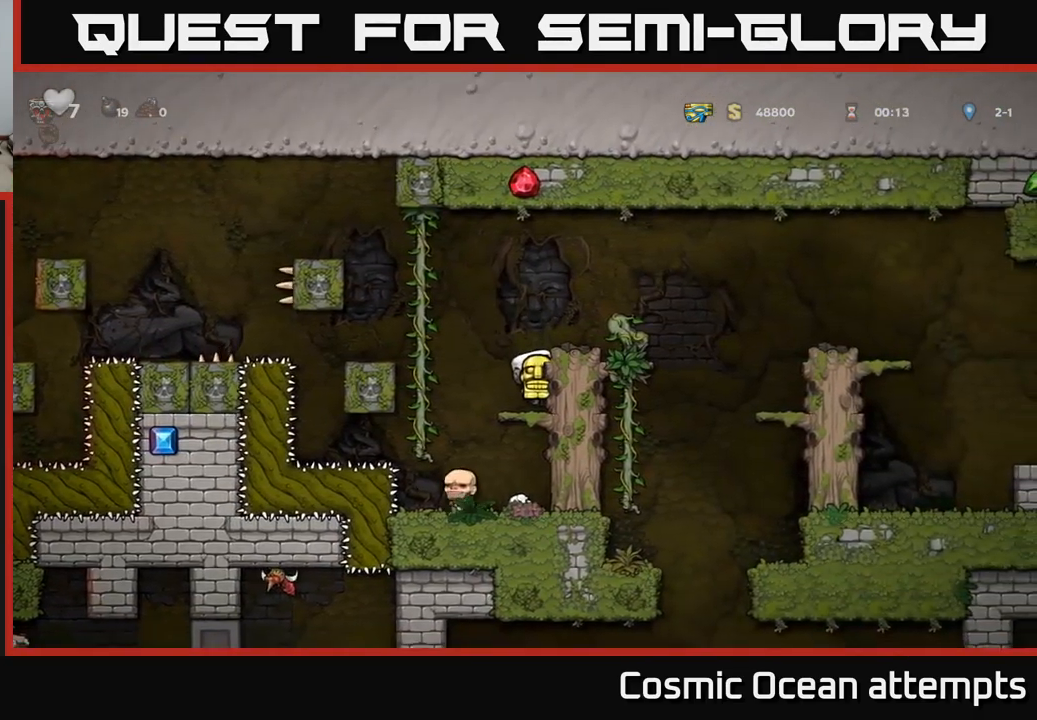
{"buttons": ["DPAD_LEFT"], "left_stick": "center", "right_stick": "center", "events": [[34, "A", "down"], [84, "DPAD_RIGHT", "down"], [234, "A", "up"], [367, "DPAD_RIGHT", "up"], [434, "DPAD_LEFT", "down"]]}
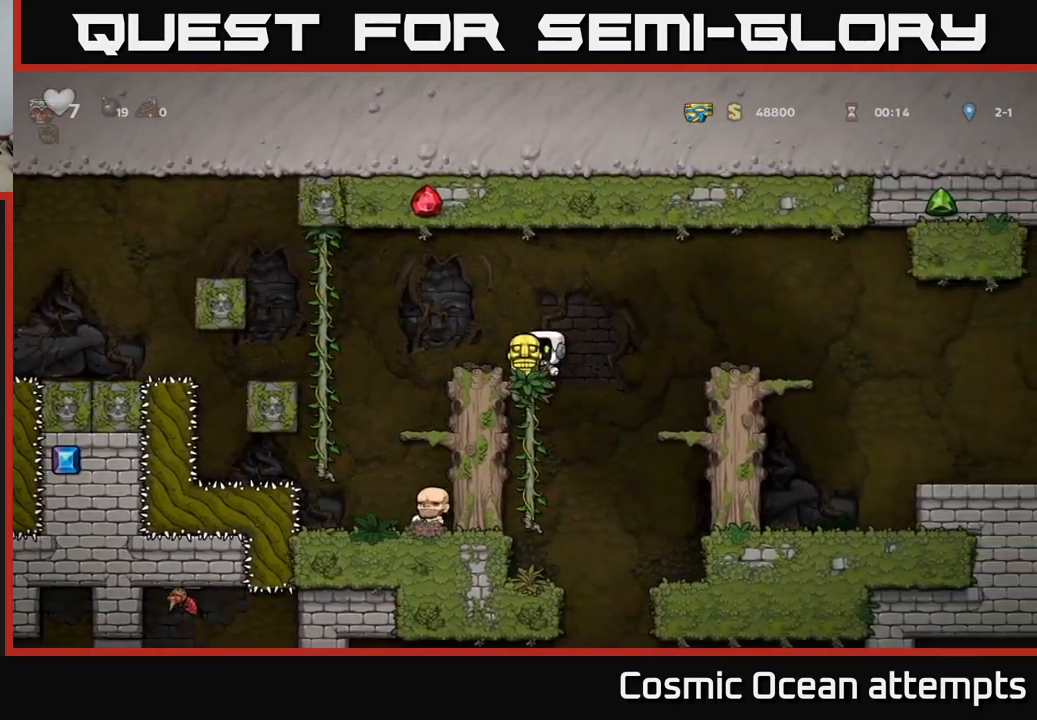
{"buttons": [], "left_stick": "center", "right_stick": "center", "events": [[17, "DPAD_LEFT", "up"], [217, "DPAD_DOWN", "down"], [317, "A", "down"], [384, "A", "up"], [434, "DPAD_DOWN", "up"]]}
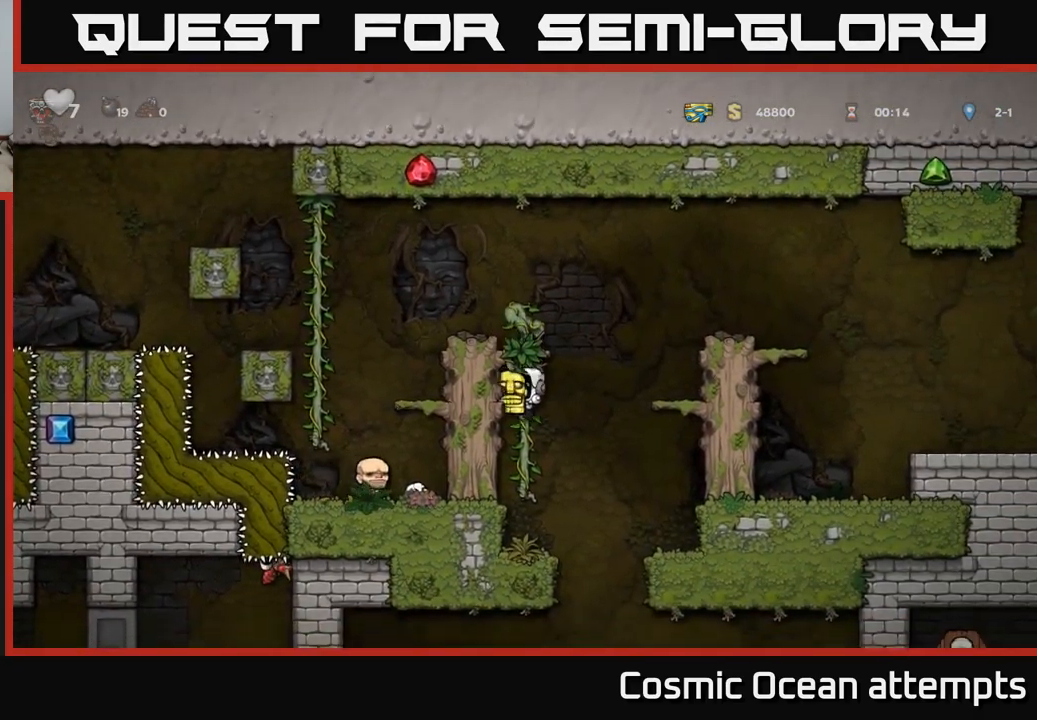
{"buttons": ["DPAD_RIGHT"], "left_stick": "center", "right_stick": "center", "events": [[450, "DPAD_RIGHT", "down"]]}
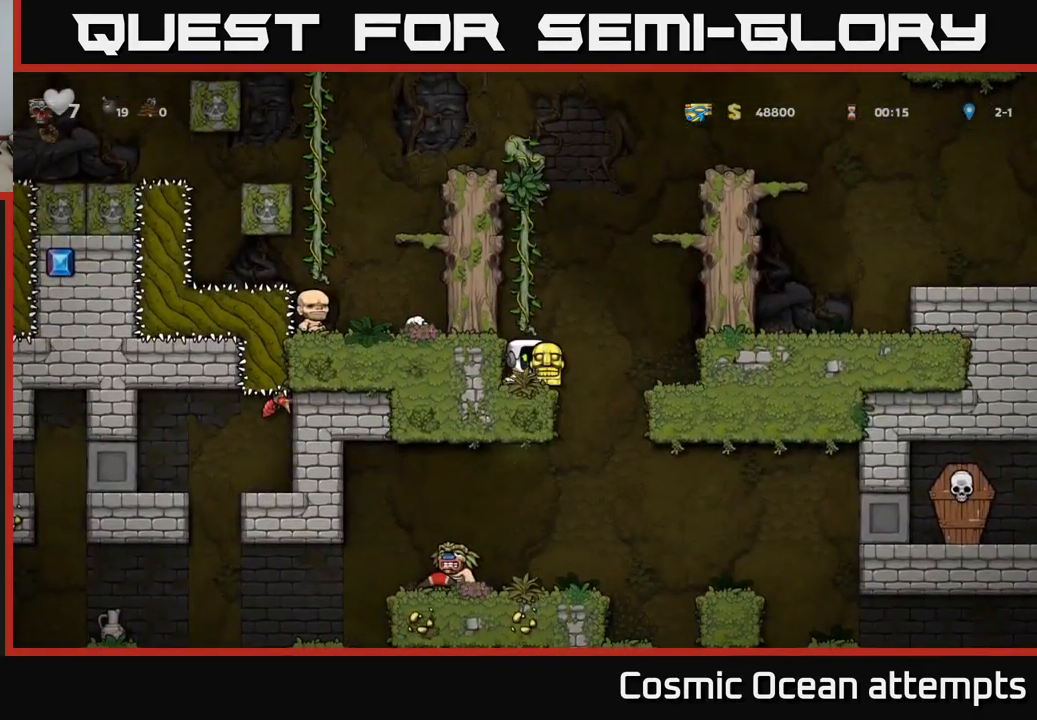
{"buttons": ["DPAD_RIGHT"], "left_stick": "center", "right_stick": "center", "events": []}
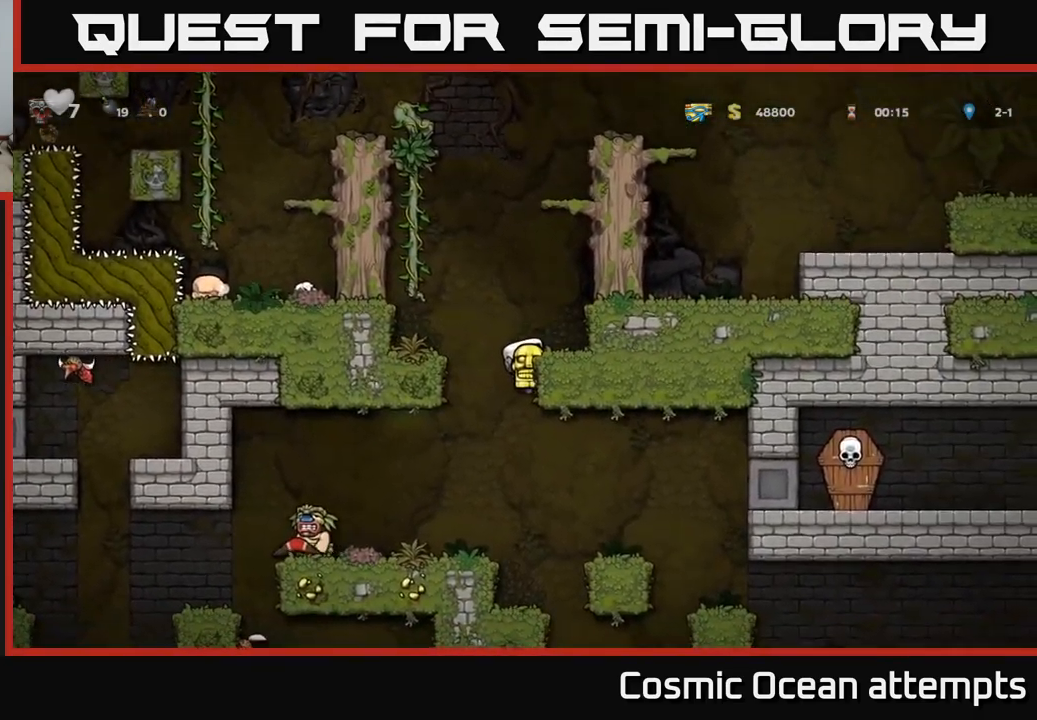
{"buttons": ["DPAD_RIGHT"], "left_stick": "center", "right_stick": "center", "events": []}
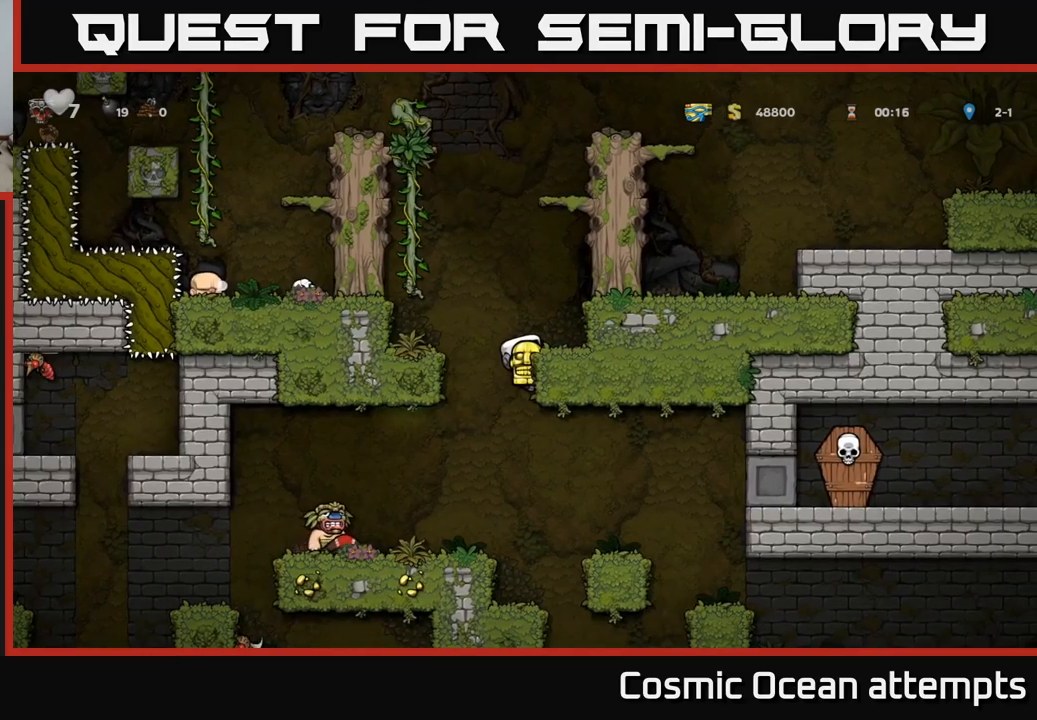
{"buttons": ["DPAD_RIGHT"], "left_stick": "center", "right_stick": "center", "events": []}
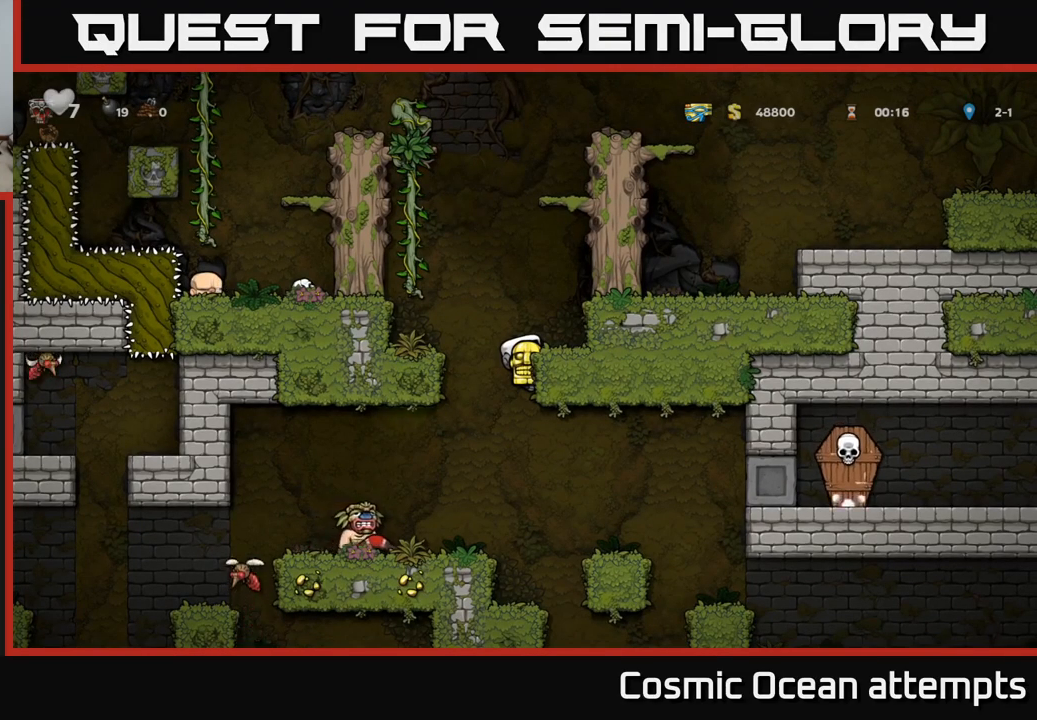
{"buttons": ["DPAD_LEFT"], "left_stick": "center", "right_stick": "center", "events": [[150, "A", "down"], [183, "DPAD_RIGHT", "up"], [200, "A", "up"], [200, "DPAD_LEFT", "down"]]}
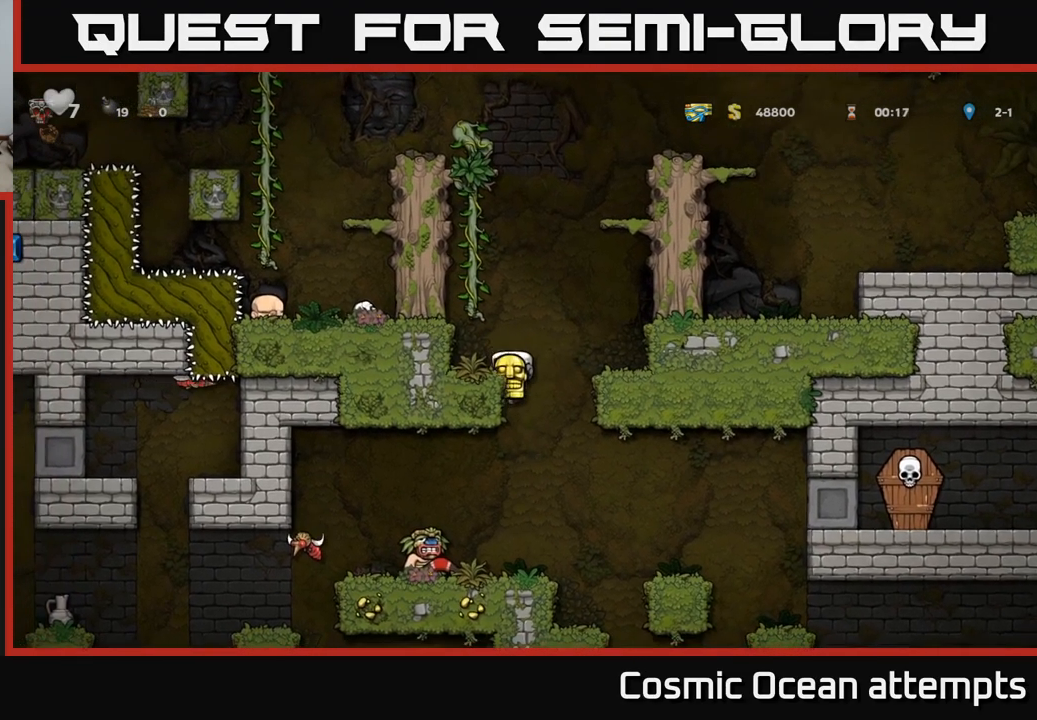
{"buttons": ["DPAD_LEFT"], "left_stick": "center", "right_stick": "center", "events": [[83, "DPAD_LEFT", "up"], [216, "DPAD_LEFT", "down"]]}
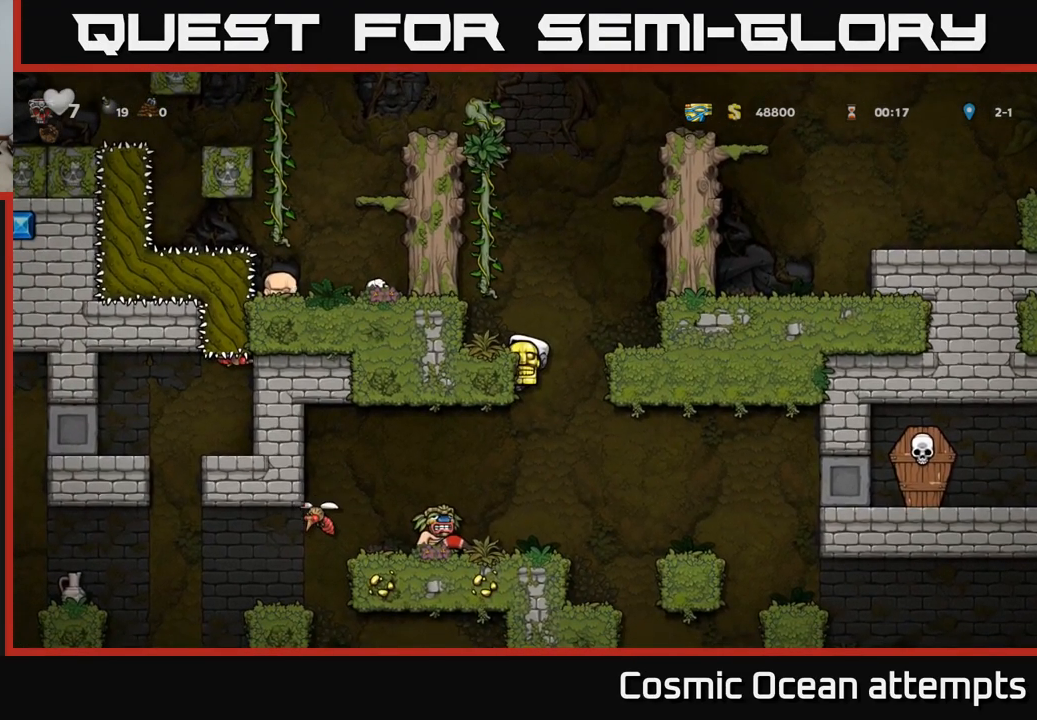
{"buttons": ["DPAD_LEFT"], "left_stick": "center", "right_stick": "center", "events": []}